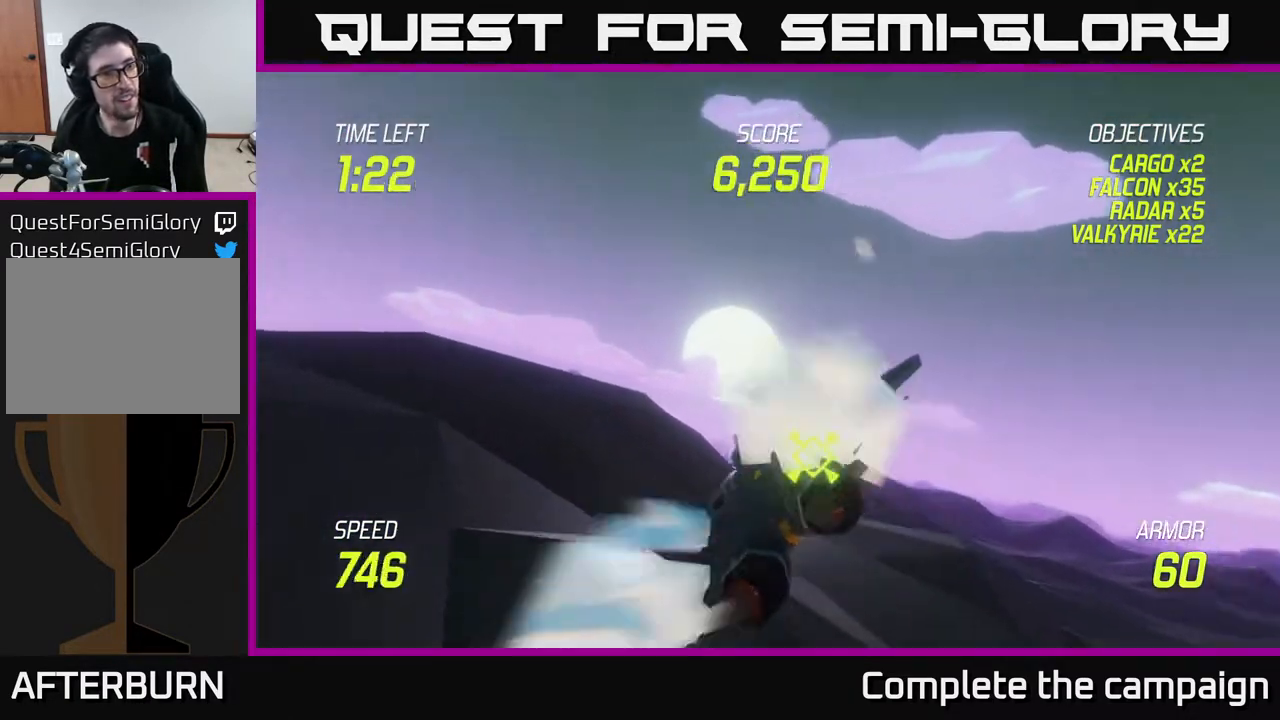
Gameplay with a controller (Xbox layout); each line is a JSON object with the inputs held at the frame after it. "events" lists button and stick changes between this image and that frame as [ms after this image, input, new state], when the widget could be followed in between.
{"buttons": ["L2"], "left_stick": "up-left", "right_stick": "center", "events": [[33, "L2", "up"], [167, "L2", "down"], [333, "left_stick", "up-left"]]}
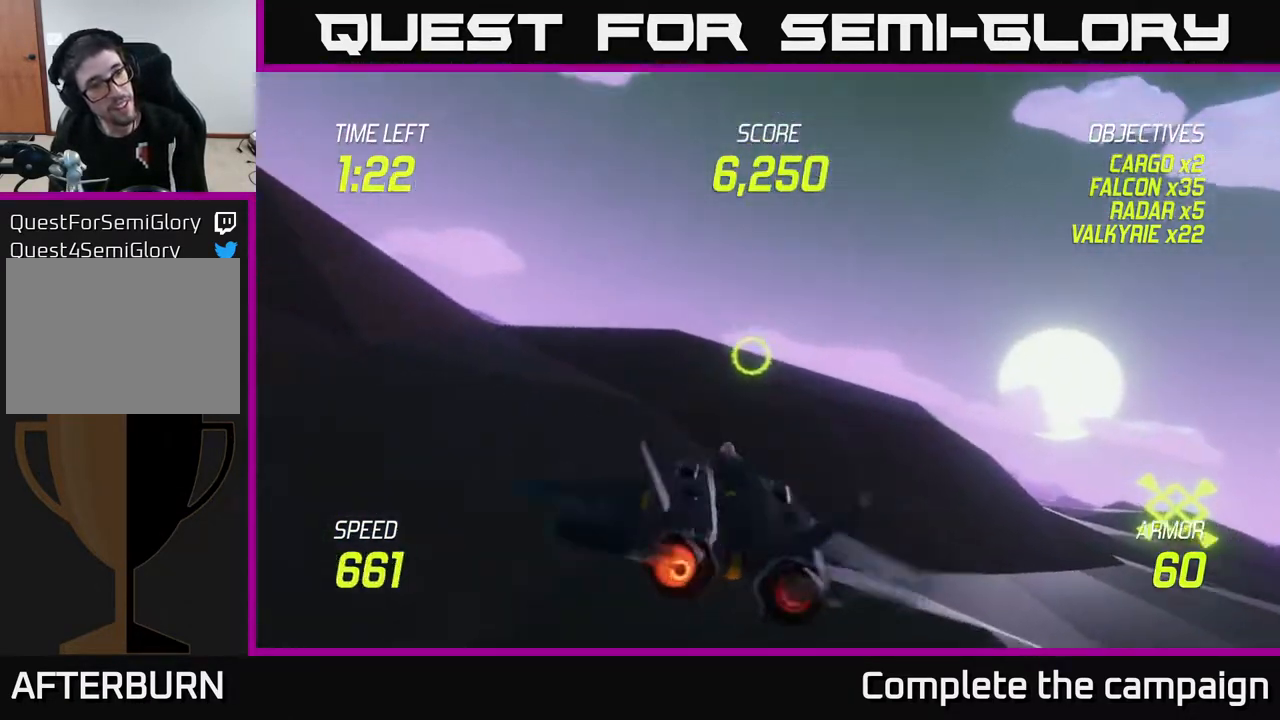
{"buttons": [], "left_stick": "left", "right_stick": "center", "events": [[100, "L2", "up"], [367, "left_stick", "left"]]}
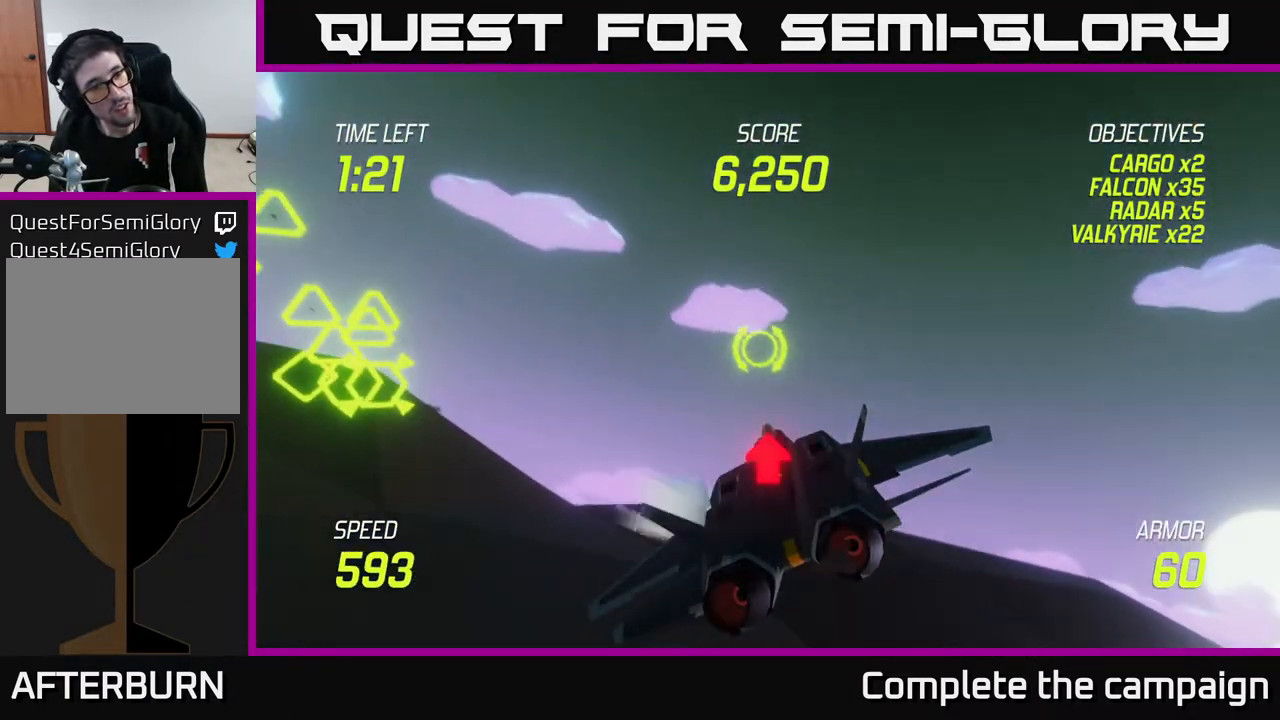
{"buttons": ["R2"], "left_stick": "right", "right_stick": "center", "events": [[267, "R2", "down"], [300, "left_stick", "up-left"], [383, "R2", "up"], [483, "left_stick", "right"], [500, "R2", "down"]]}
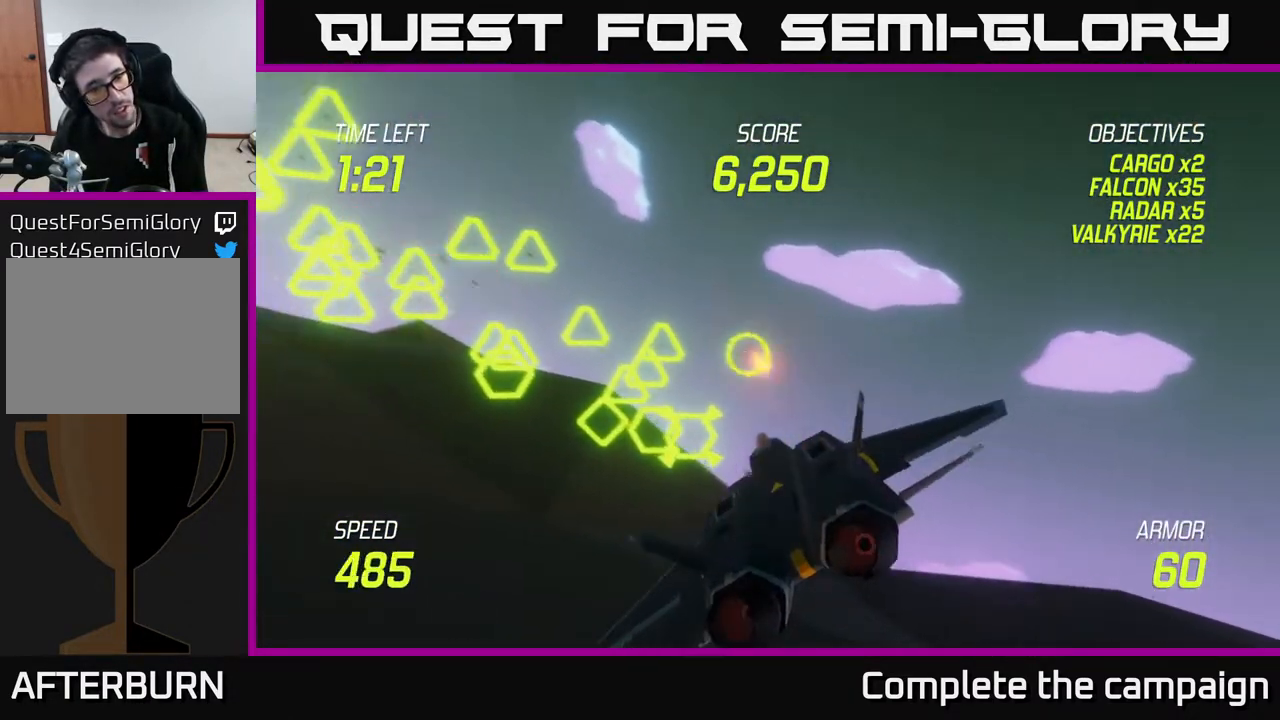
{"buttons": [], "left_stick": "right", "right_stick": "center", "events": [[50, "R2", "up"], [167, "R2", "down"], [267, "R2", "up"], [350, "R2", "down"], [433, "R2", "up"]]}
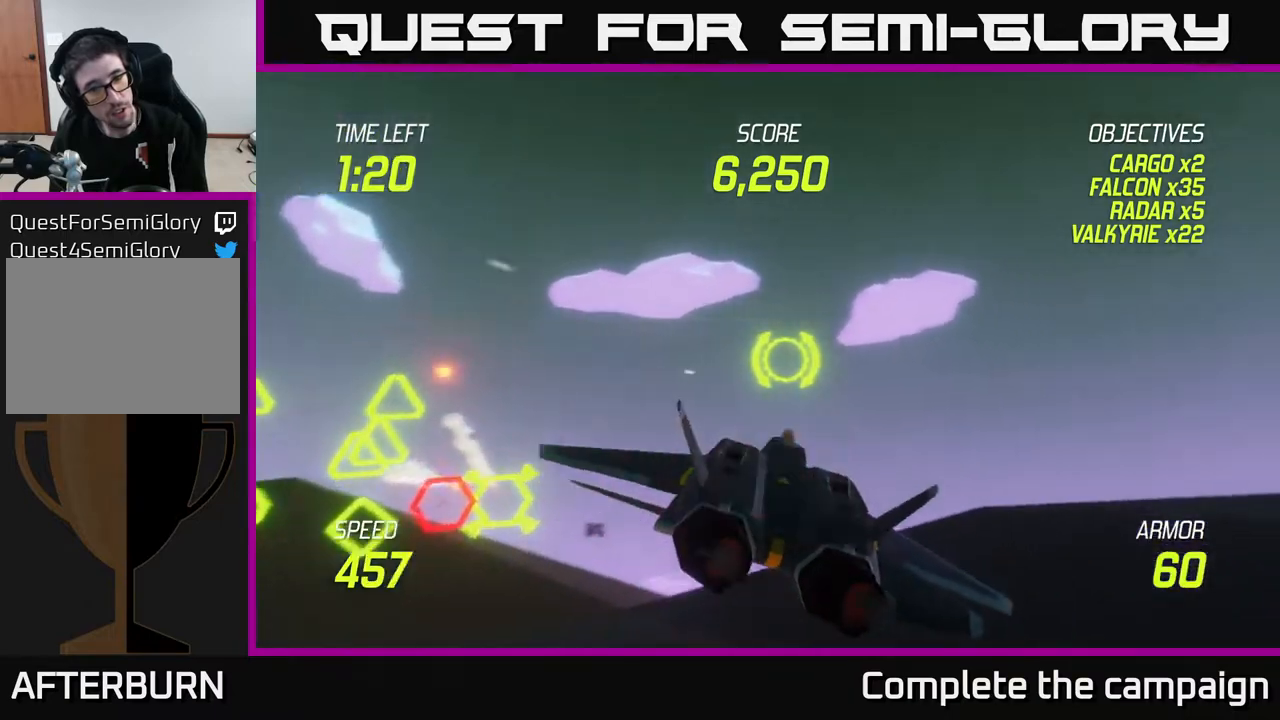
{"buttons": ["L2"], "left_stick": "up-right", "right_stick": "center", "events": [[17, "L2", "down"], [33, "left_stick", "up-right"], [167, "L2", "up"], [183, "L2", "down"], [317, "left_stick", "up-left"], [450, "left_stick", "up-right"]]}
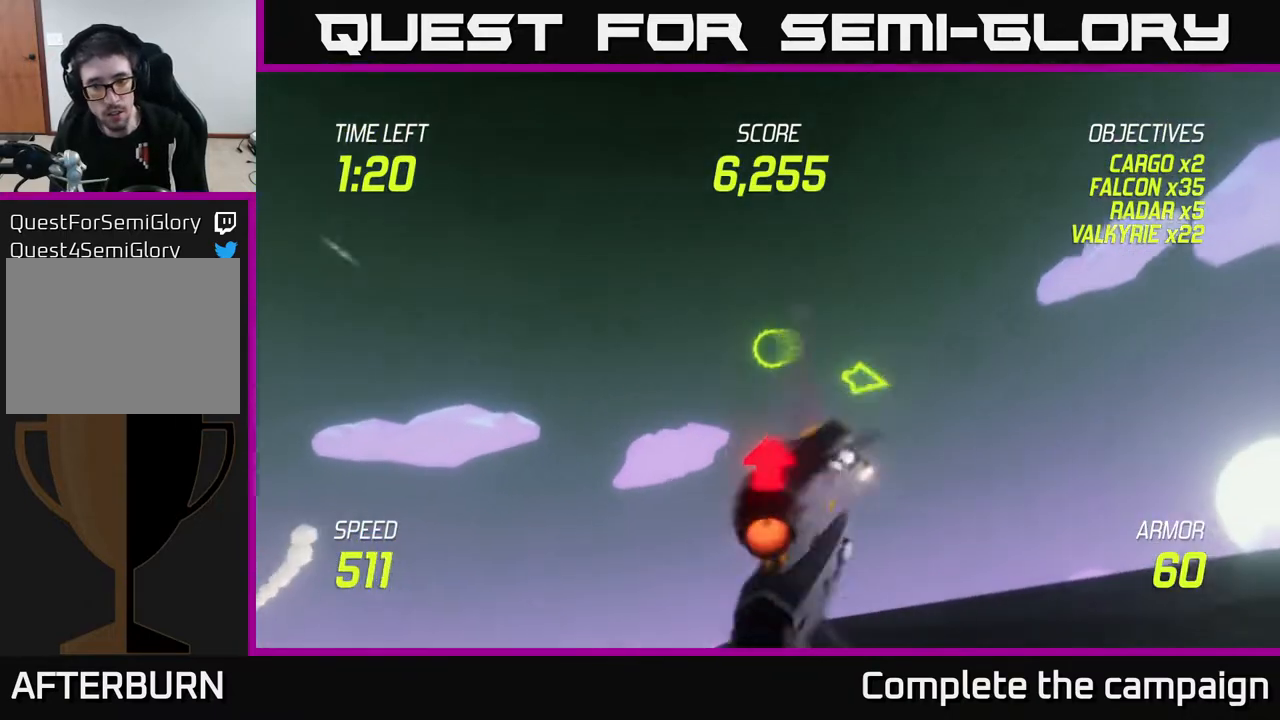
{"buttons": ["L2"], "left_stick": "up", "right_stick": "center", "events": [[33, "left_stick", "right"], [467, "left_stick", "up"]]}
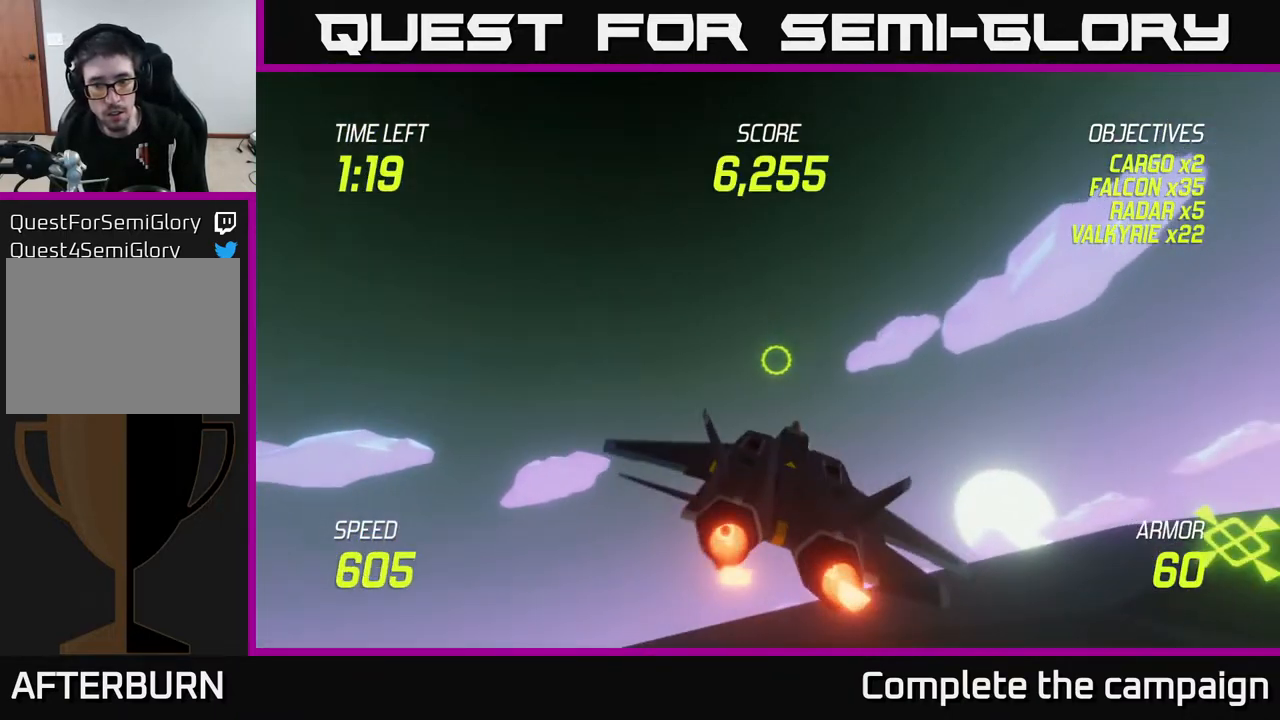
{"buttons": ["L2"], "left_stick": "down-right", "right_stick": "center", "events": [[100, "left_stick", "right"], [300, "left_stick", "down-right"]]}
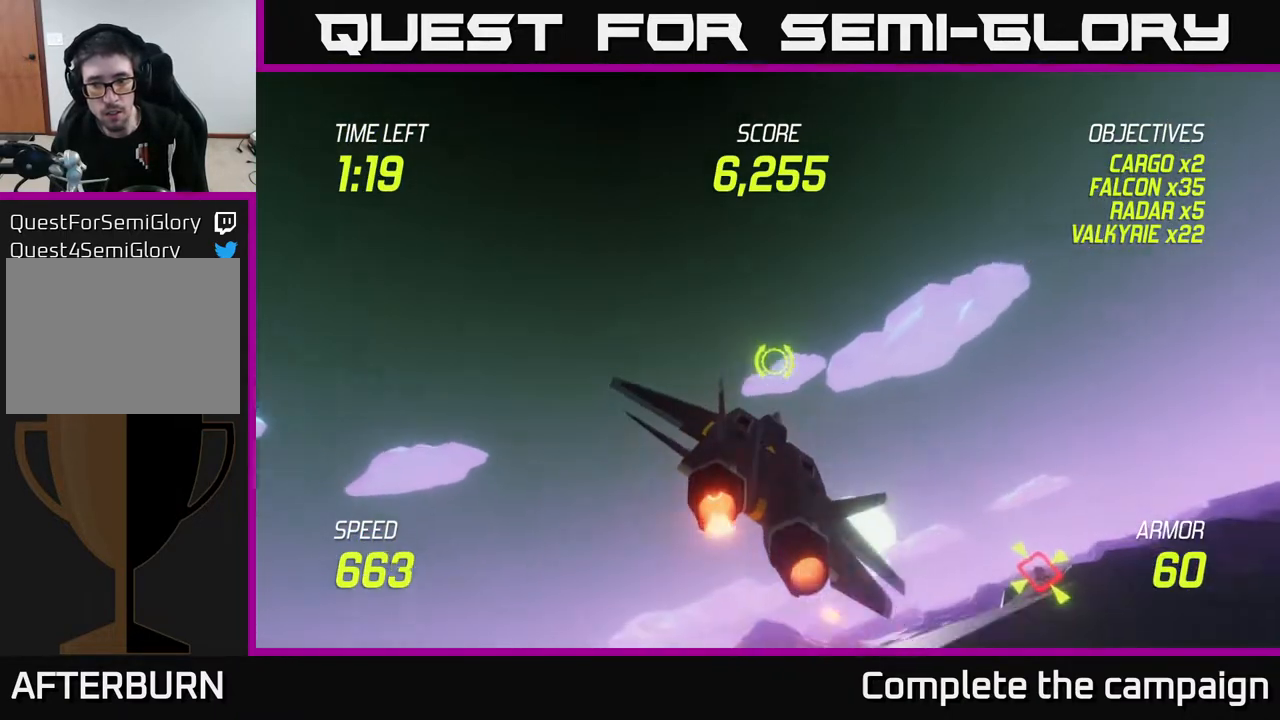
{"buttons": [], "left_stick": "down-right", "right_stick": "center", "events": [[500, "L2", "up"]]}
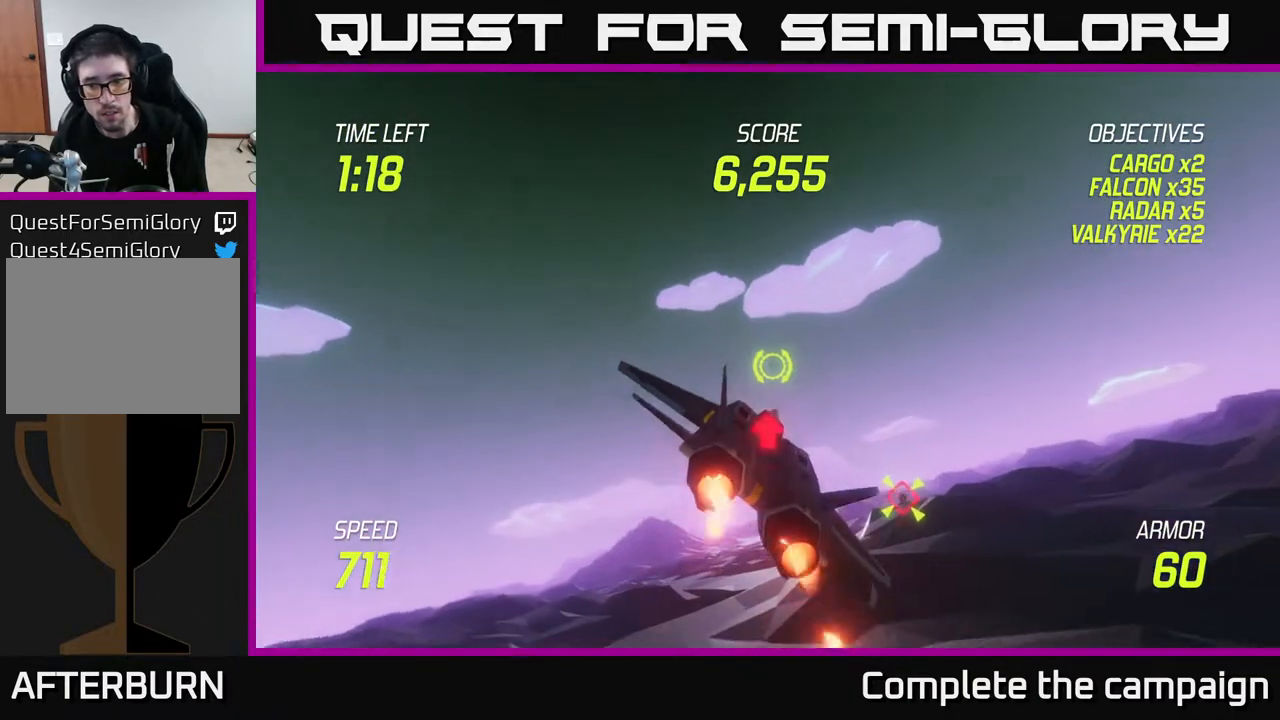
{"buttons": [], "left_stick": "down-right", "right_stick": "center", "events": [[100, "L2", "down"], [250, "L2", "up"], [317, "L2", "down"], [450, "L2", "up"]]}
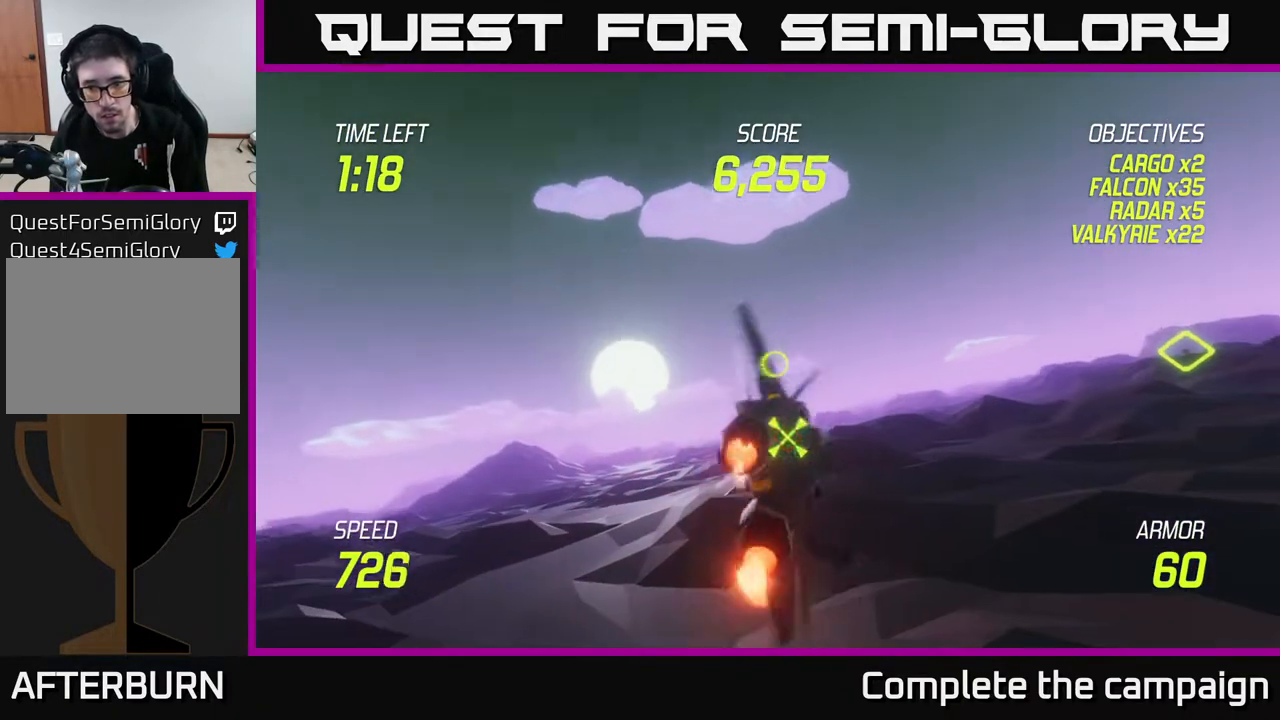
{"buttons": [], "left_stick": "down-right", "right_stick": "center", "events": [[83, "L2", "down"], [267, "L2", "up"]]}
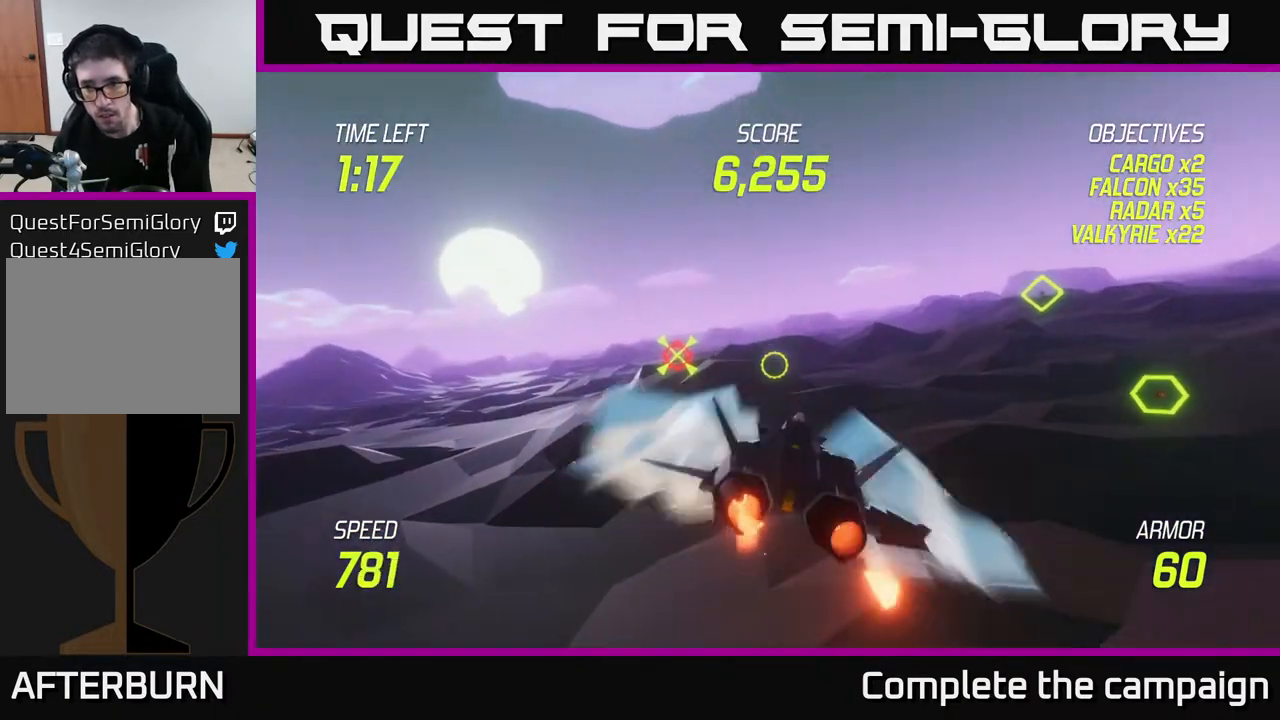
{"buttons": ["L2"], "left_stick": "up-right", "right_stick": "center", "events": [[67, "L2", "down"], [133, "left_stick", "right"], [367, "R2", "down"], [450, "R2", "up"], [483, "left_stick", "up-right"]]}
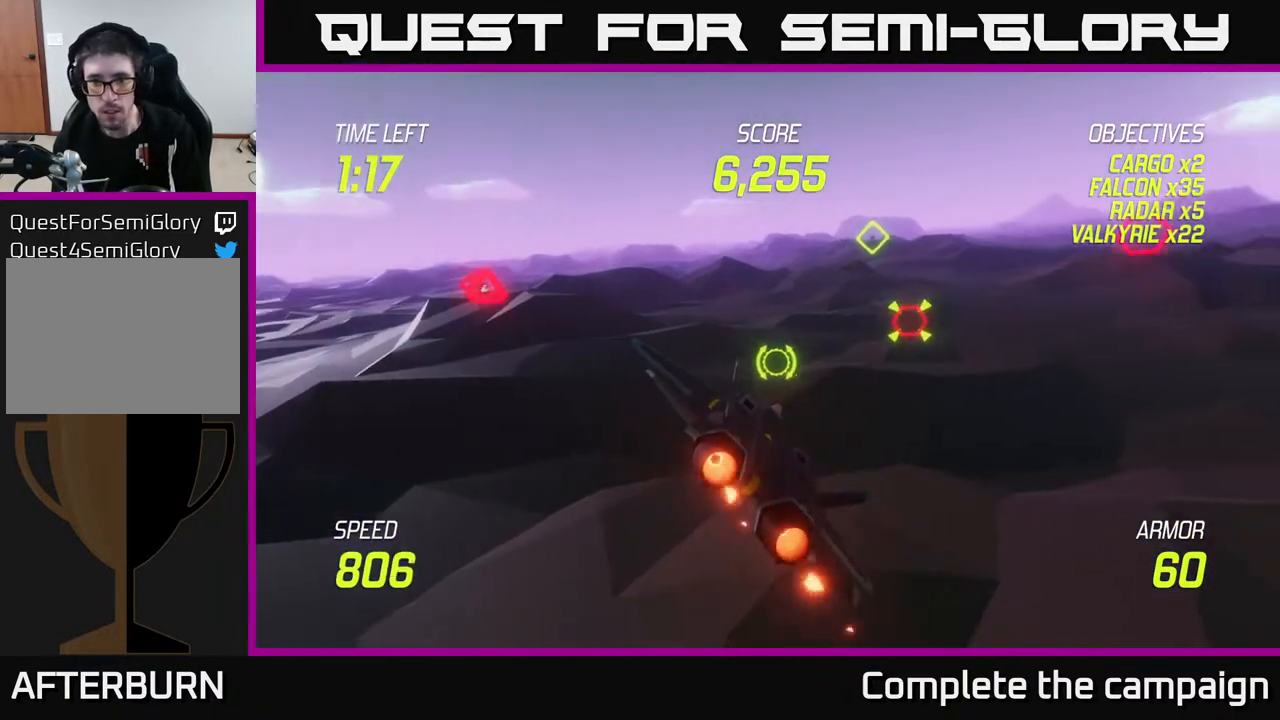
{"buttons": ["L2", "R2"], "left_stick": "up-right", "right_stick": "center", "events": [[17, "left_stick", "up"], [33, "R2", "down"], [100, "left_stick", "left"], [117, "R2", "up"], [200, "L2", "up"], [217, "R2", "down"], [233, "left_stick", "up-left"], [333, "R2", "up"], [350, "L2", "down"], [350, "left_stick", "up"], [417, "R2", "down"], [483, "left_stick", "up-right"]]}
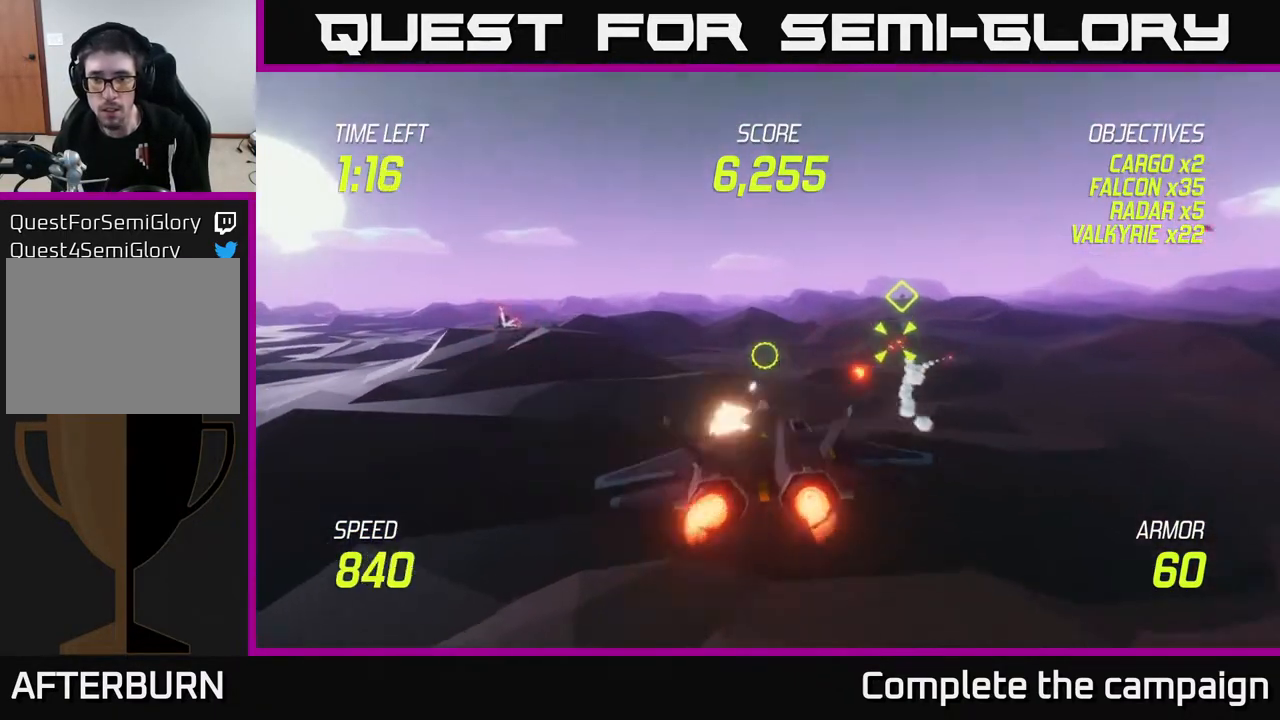
{"buttons": ["L2", "R2"], "left_stick": "up-left", "right_stick": "center", "events": [[33, "R2", "up"], [117, "R2", "down"], [233, "R2", "up"], [300, "R2", "down"], [383, "left_stick", "up-left"], [400, "R2", "up"], [500, "R2", "down"]]}
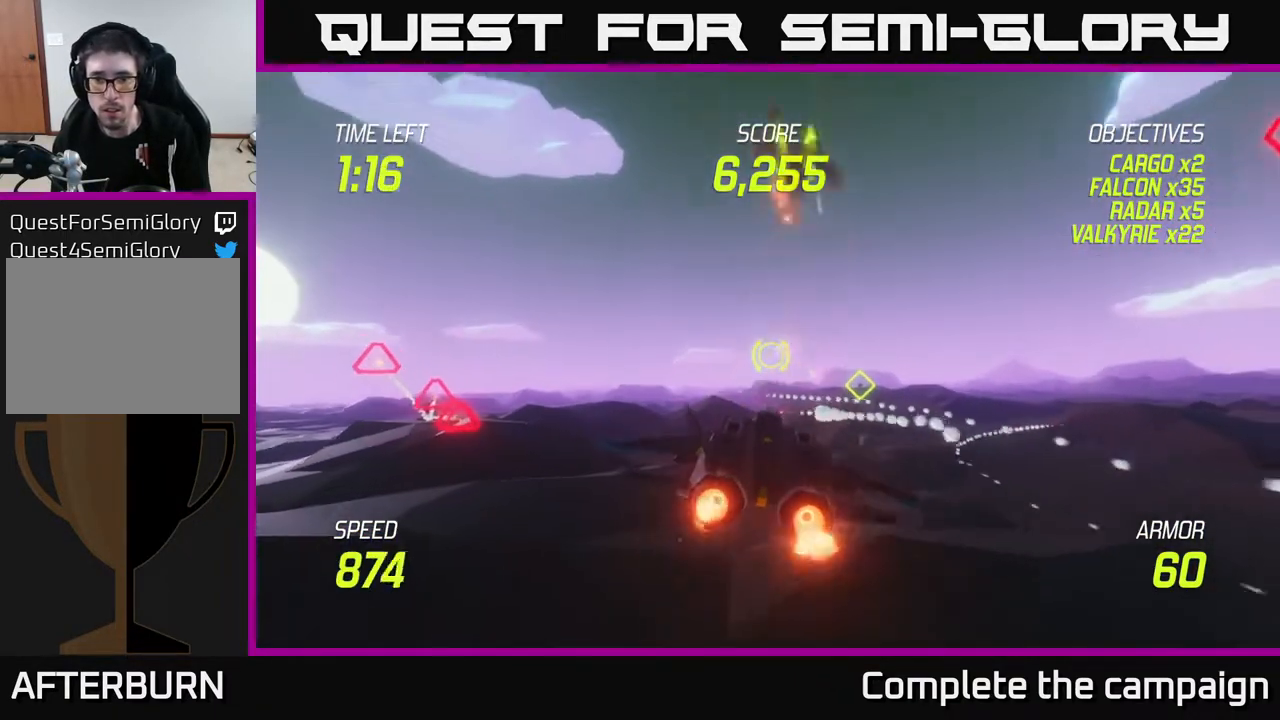
{"buttons": ["L2"], "left_stick": "right", "right_stick": "center", "events": [[33, "L2", "up"], [67, "left_stick", "down-right"], [83, "R2", "up"], [167, "L2", "down"], [250, "L2", "up"], [333, "left_stick", "right"], [350, "L2", "down"]]}
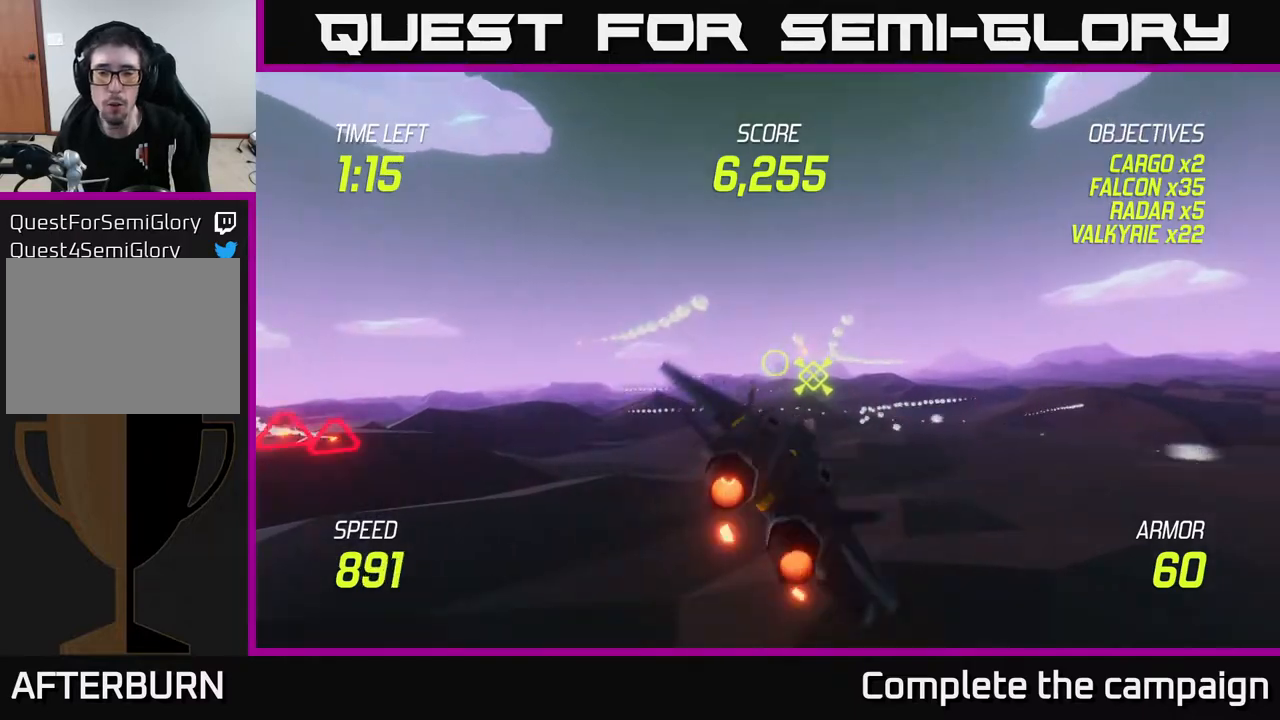
{"buttons": ["L2"], "left_stick": "right", "right_stick": "center", "events": []}
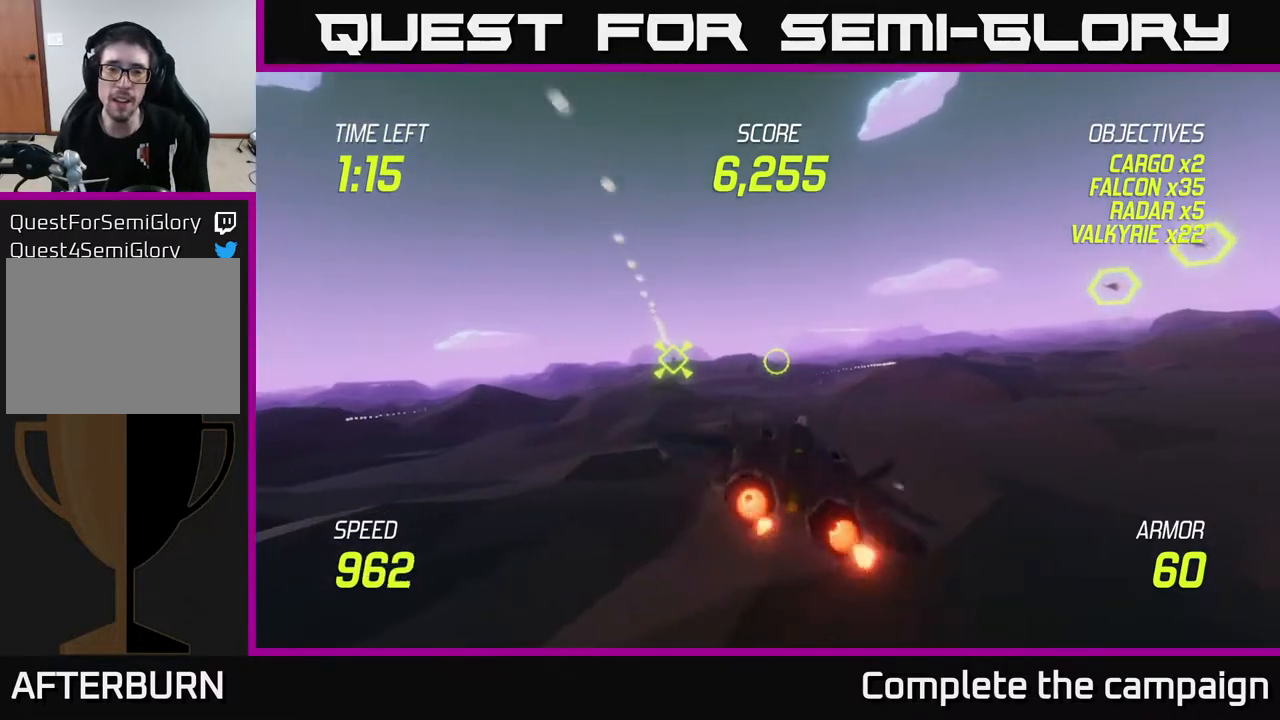
{"buttons": ["R2"], "left_stick": "up", "right_stick": "center", "events": [[283, "left_stick", "up"], [400, "L2", "up"], [417, "R2", "down"]]}
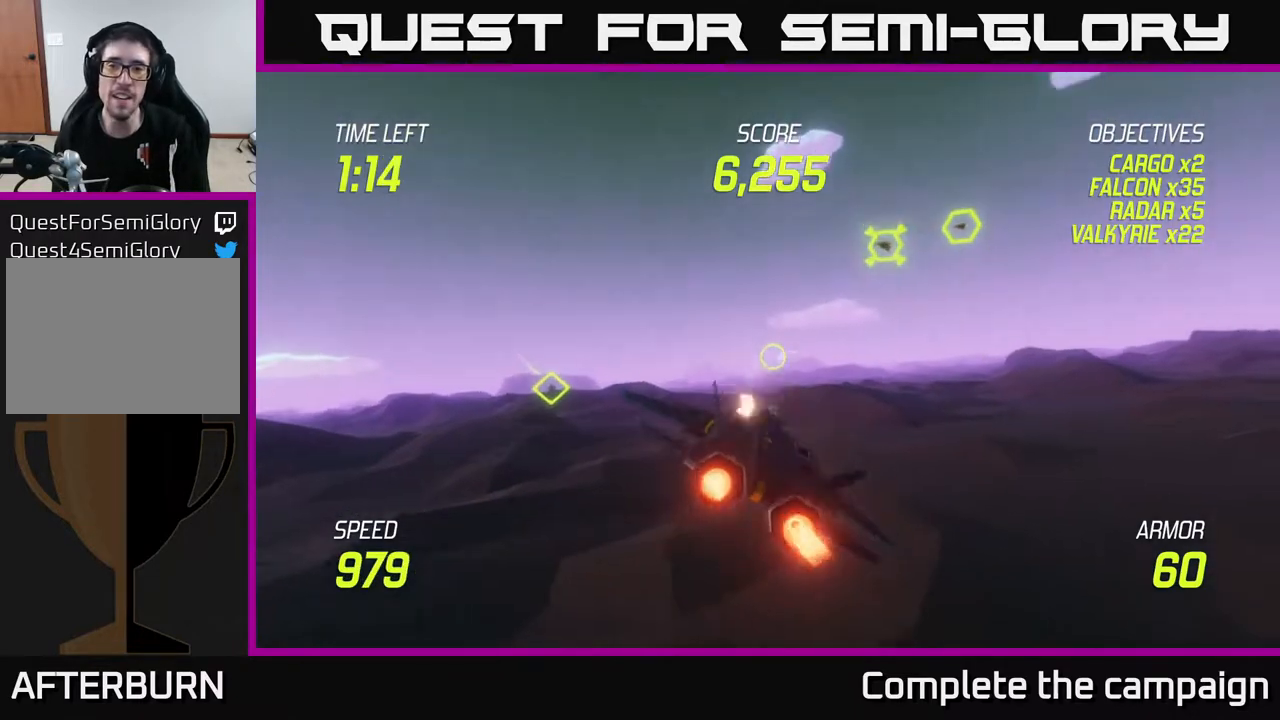
{"buttons": [], "left_stick": "left", "right_stick": "center", "events": [[33, "R2", "up"], [167, "R2", "down"], [267, "R2", "up"], [350, "R2", "down"], [450, "R2", "up"], [450, "left_stick", "left"]]}
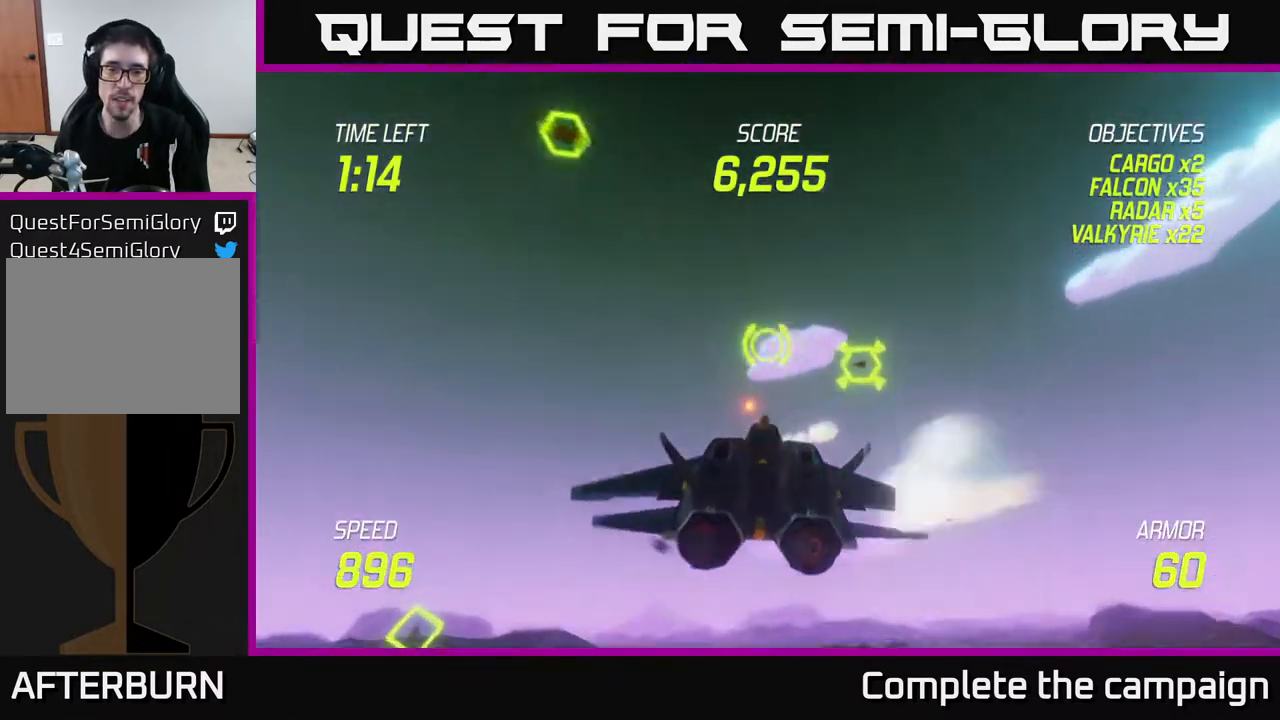
{"buttons": ["L2"], "left_stick": "left", "right_stick": "center", "events": [[33, "R2", "down"], [117, "R2", "up"], [167, "L2", "down"], [200, "R2", "down"], [267, "R2", "up"], [283, "L2", "up"], [333, "R2", "down"], [400, "L2", "down"], [467, "R2", "up"]]}
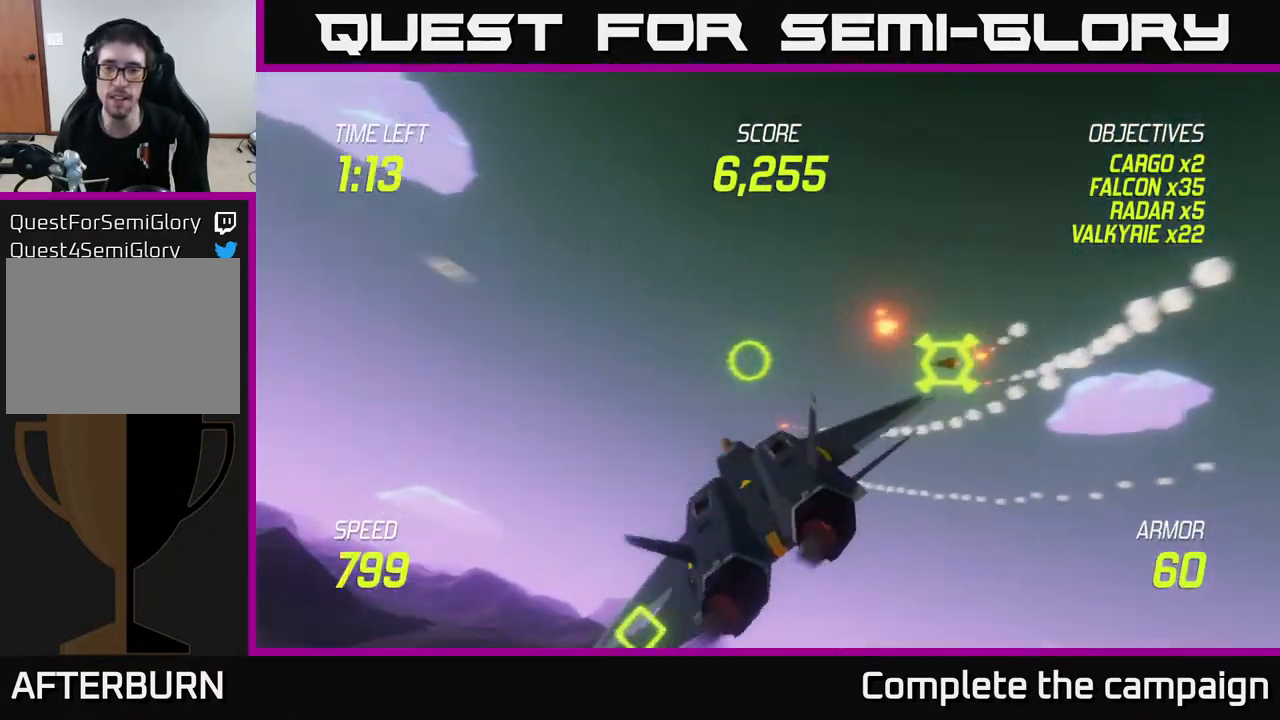
{"buttons": [], "left_stick": "left", "right_stick": "center", "events": [[33, "R2", "down"], [50, "L2", "up"], [117, "R2", "up"], [133, "L2", "down"], [183, "R2", "down"], [283, "L2", "up"], [283, "R2", "up"]]}
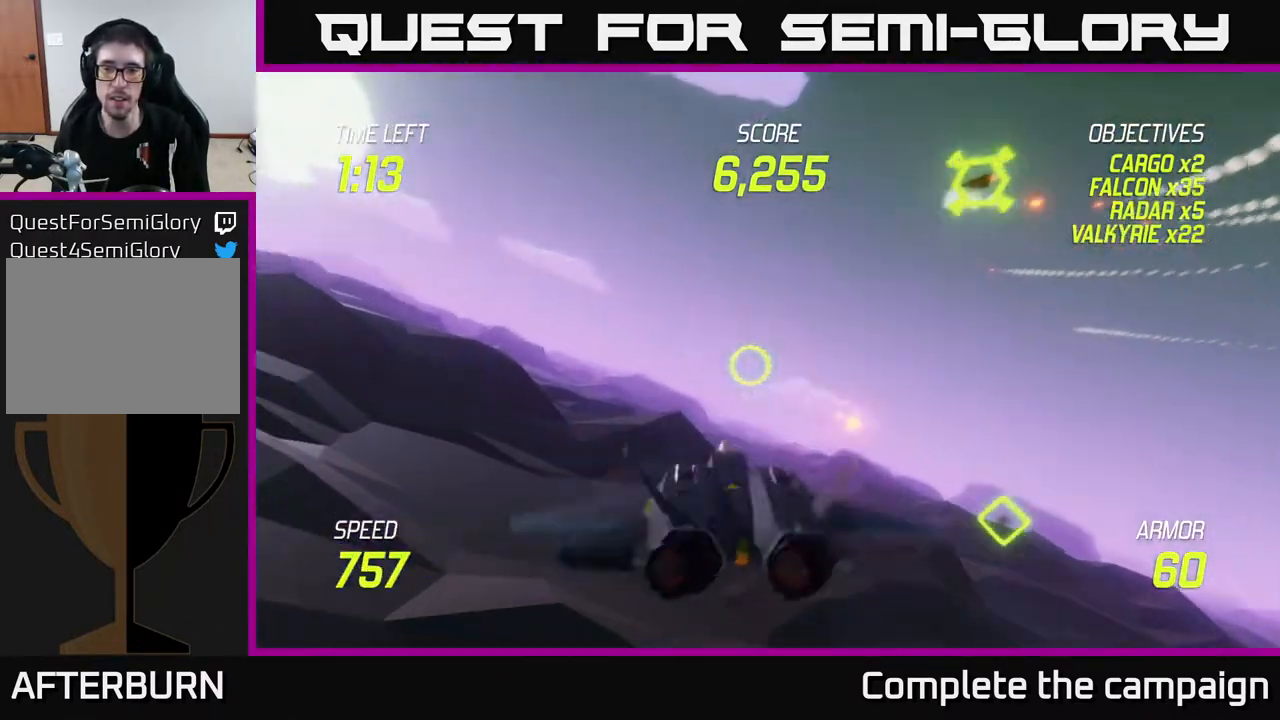
{"buttons": [], "left_stick": "up-left", "right_stick": "center", "events": [[217, "left_stick", "up-left"]]}
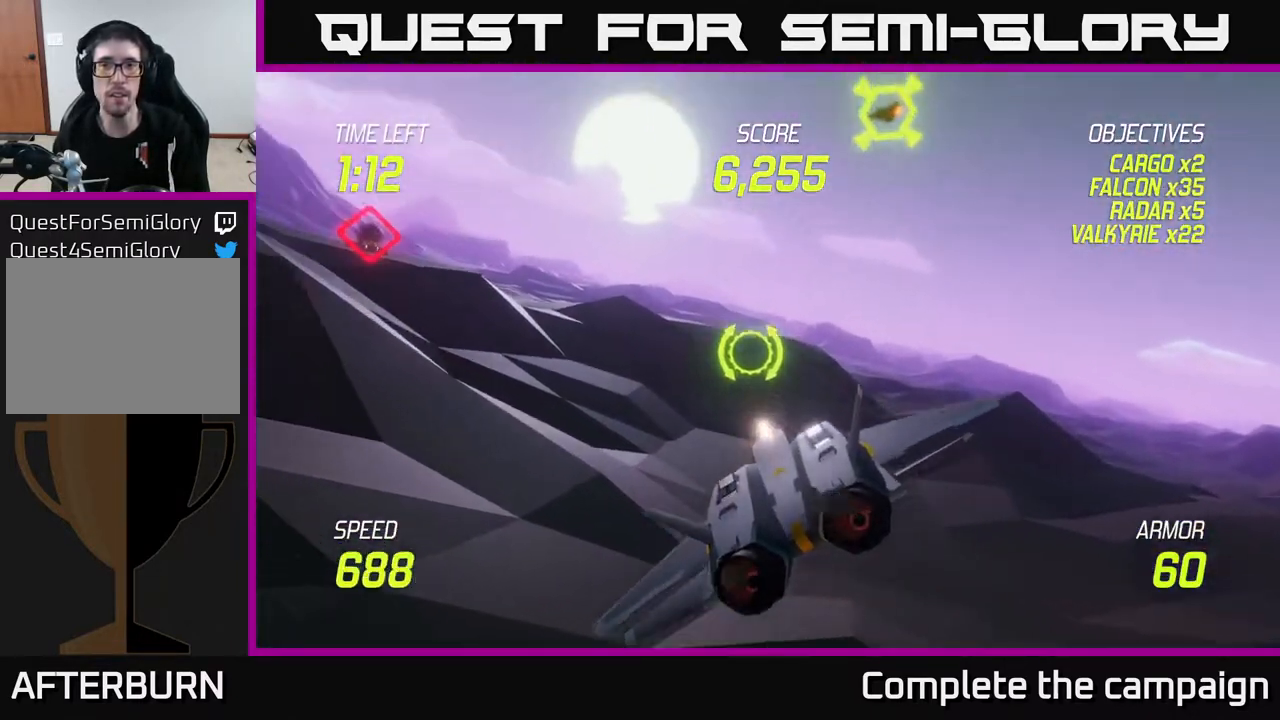
{"buttons": [], "left_stick": "left", "right_stick": "center", "events": [[283, "left_stick", "left"]]}
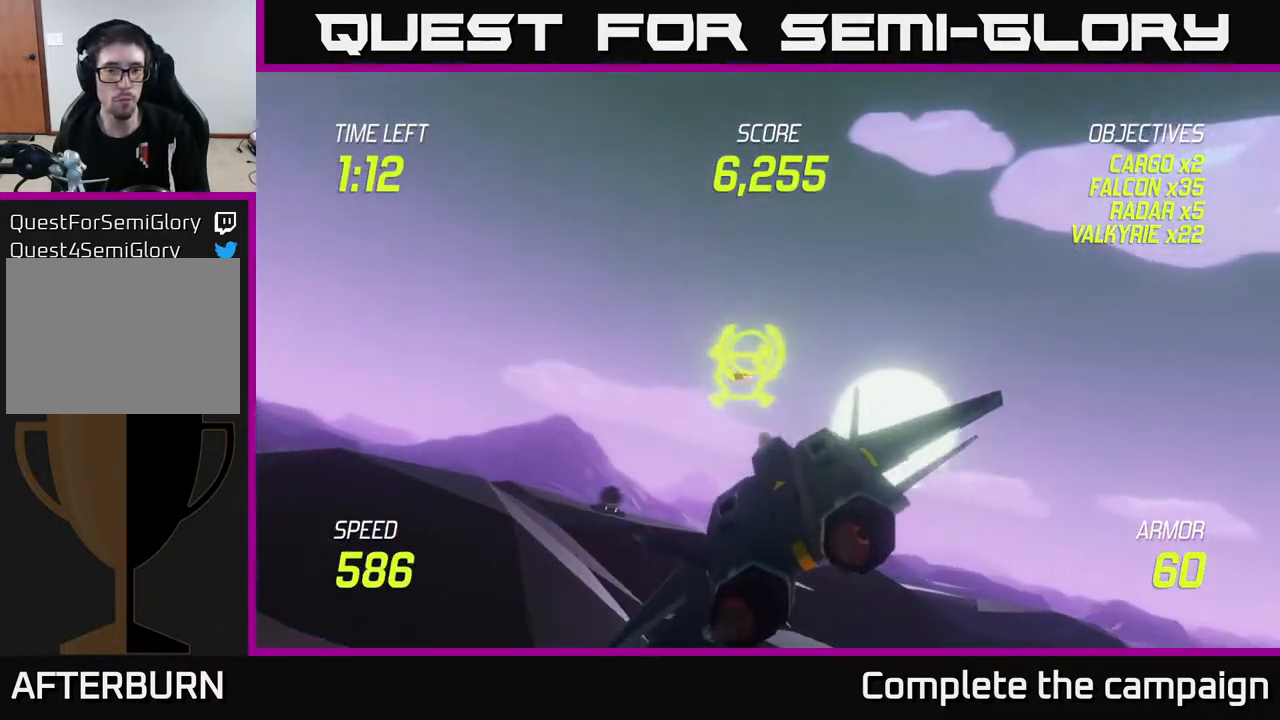
{"buttons": [], "left_stick": "up-left", "right_stick": "center", "events": [[200, "R2", "down"], [267, "left_stick", "up-left"], [283, "R2", "up"], [367, "R2", "down"], [483, "R2", "up"]]}
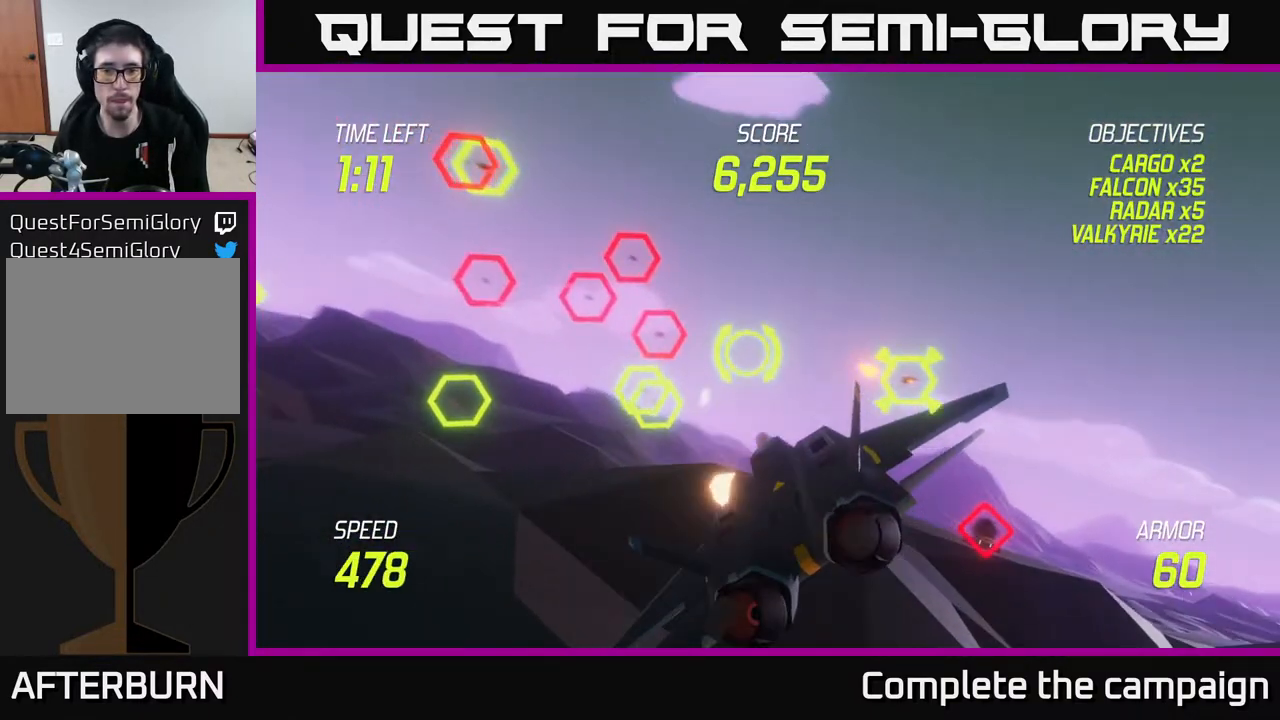
{"buttons": ["R2"], "left_stick": "left", "right_stick": "center", "events": [[33, "left_stick", "center"], [67, "R2", "down"], [83, "left_stick", "down"], [150, "R2", "up"], [183, "left_stick", "right"], [233, "R2", "down"], [333, "R2", "up"], [417, "left_stick", "left"], [433, "R2", "down"]]}
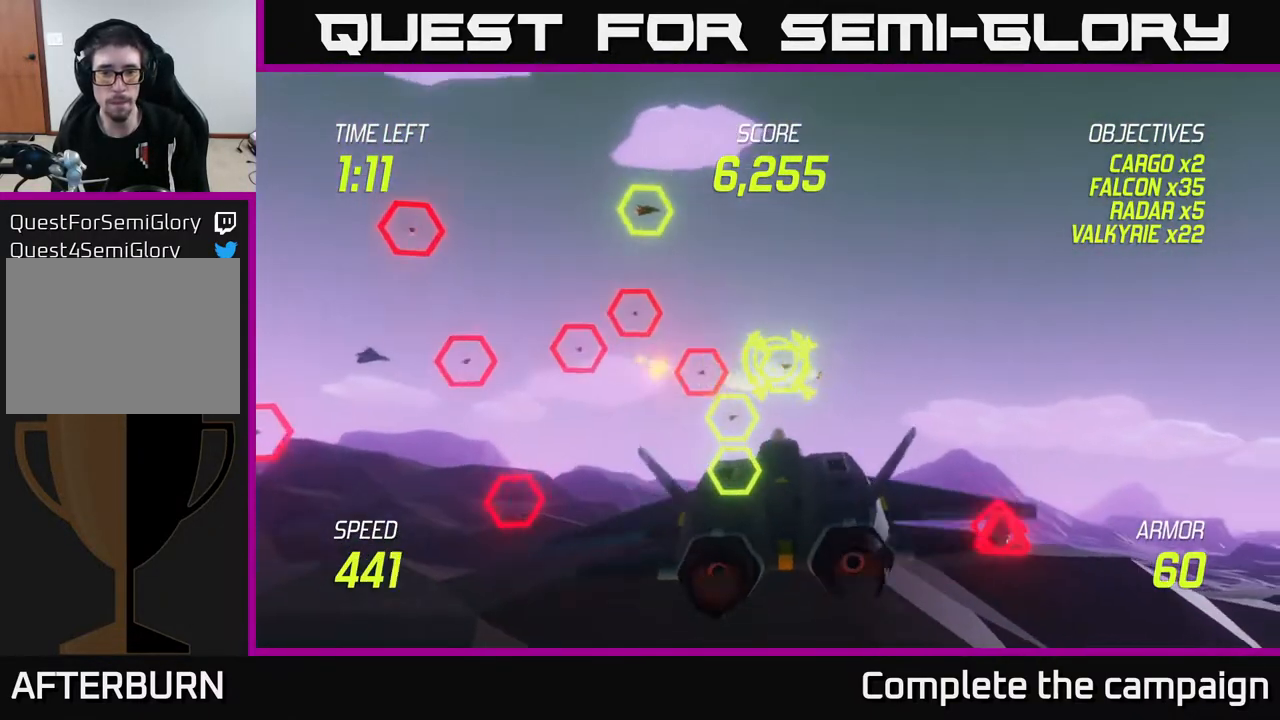
{"buttons": ["L2"], "left_stick": "down-left", "right_stick": "center", "events": [[17, "R2", "up"], [100, "R2", "down"], [150, "left_stick", "down-left"], [217, "R2", "up"], [267, "L2", "down"], [383, "L2", "up"], [450, "L2", "down"]]}
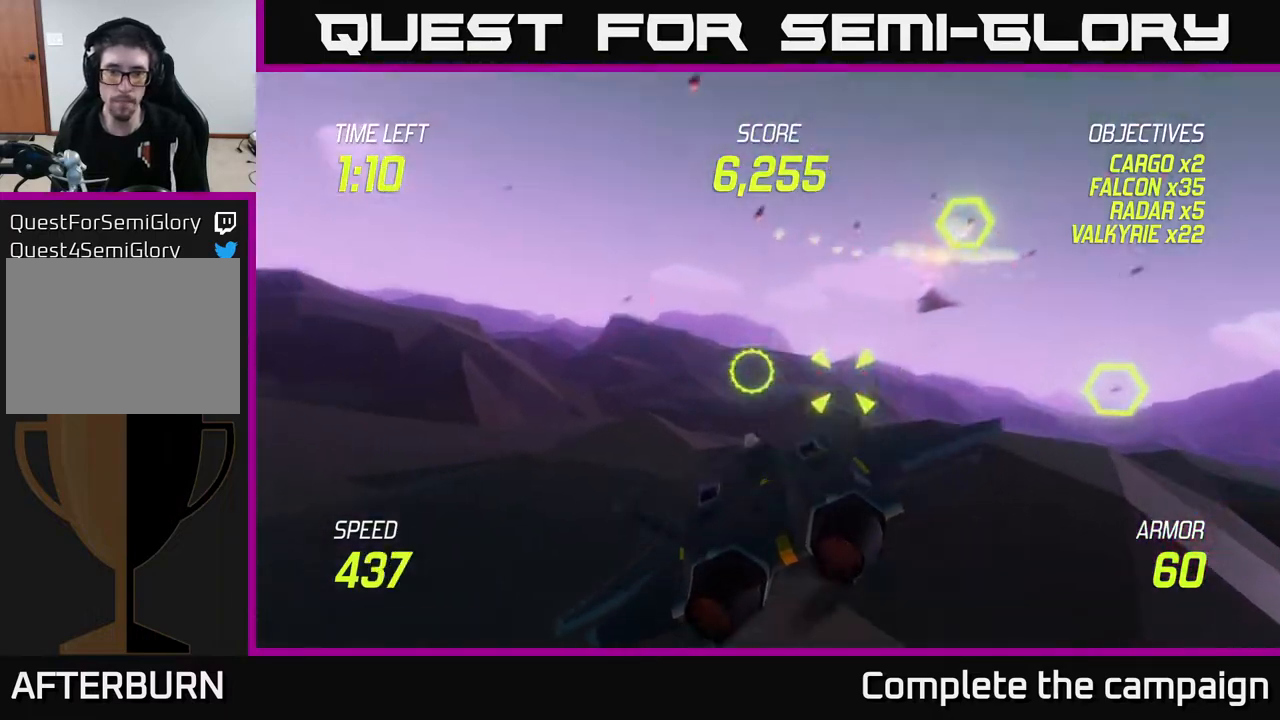
{"buttons": ["L2"], "left_stick": "down-left", "right_stick": "center", "events": [[33, "L2", "up"], [117, "L2", "down"]]}
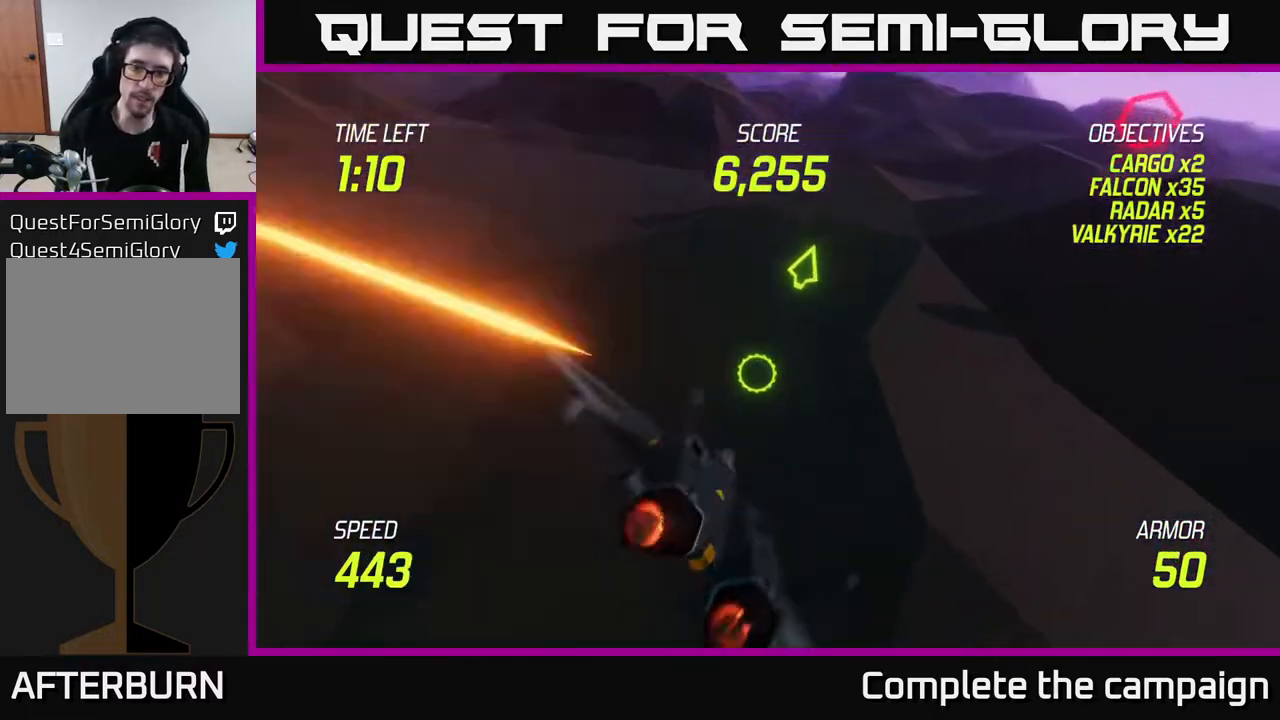
{"buttons": ["L2"], "left_stick": "up-left", "right_stick": "center", "events": [[133, "left_stick", "up-left"]]}
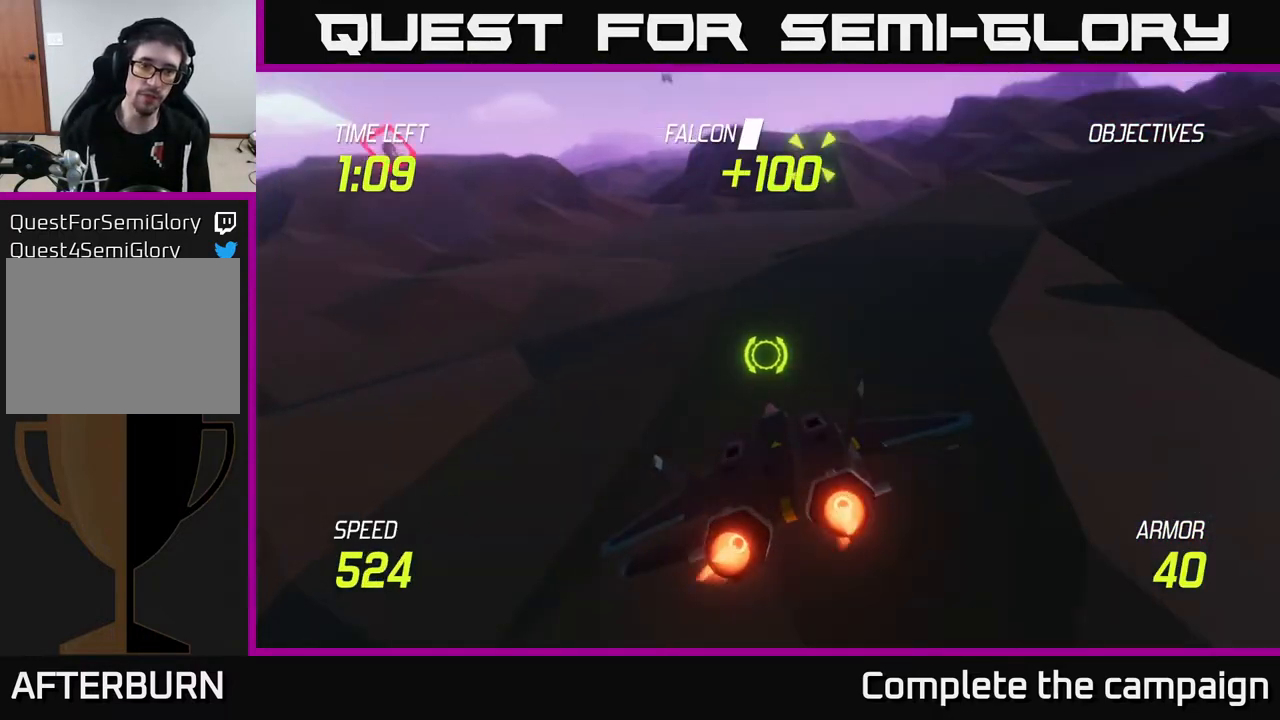
{"buttons": ["L2"], "left_stick": "up-right", "right_stick": "center", "events": [[200, "L2", "up"], [200, "left_stick", "right"], [283, "L2", "down"], [383, "L2", "up"], [417, "left_stick", "up-right"], [467, "L2", "down"]]}
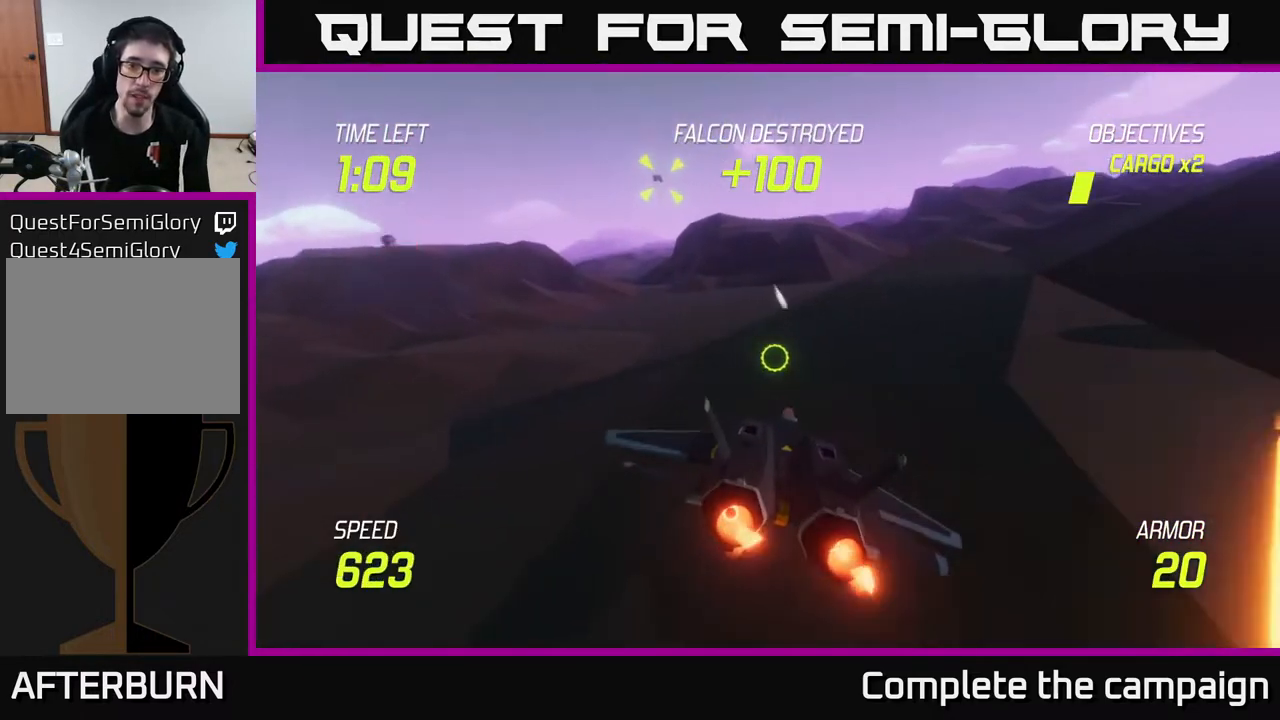
{"buttons": [], "left_stick": "up-left", "right_stick": "center", "events": [[17, "left_stick", "up"], [50, "L2", "up"], [133, "L2", "down"], [267, "left_stick", "up-left"], [317, "L2", "up"]]}
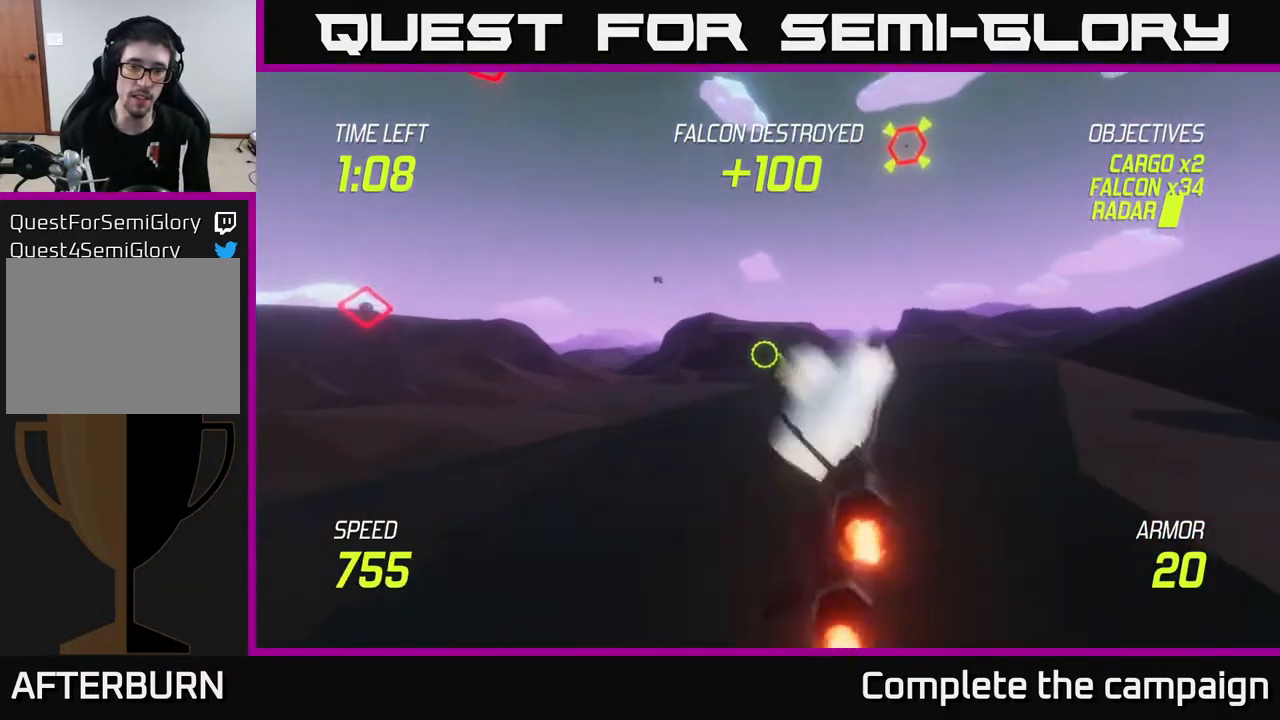
{"buttons": ["L2"], "left_stick": "up-left", "right_stick": "center", "events": [[450, "L2", "down"]]}
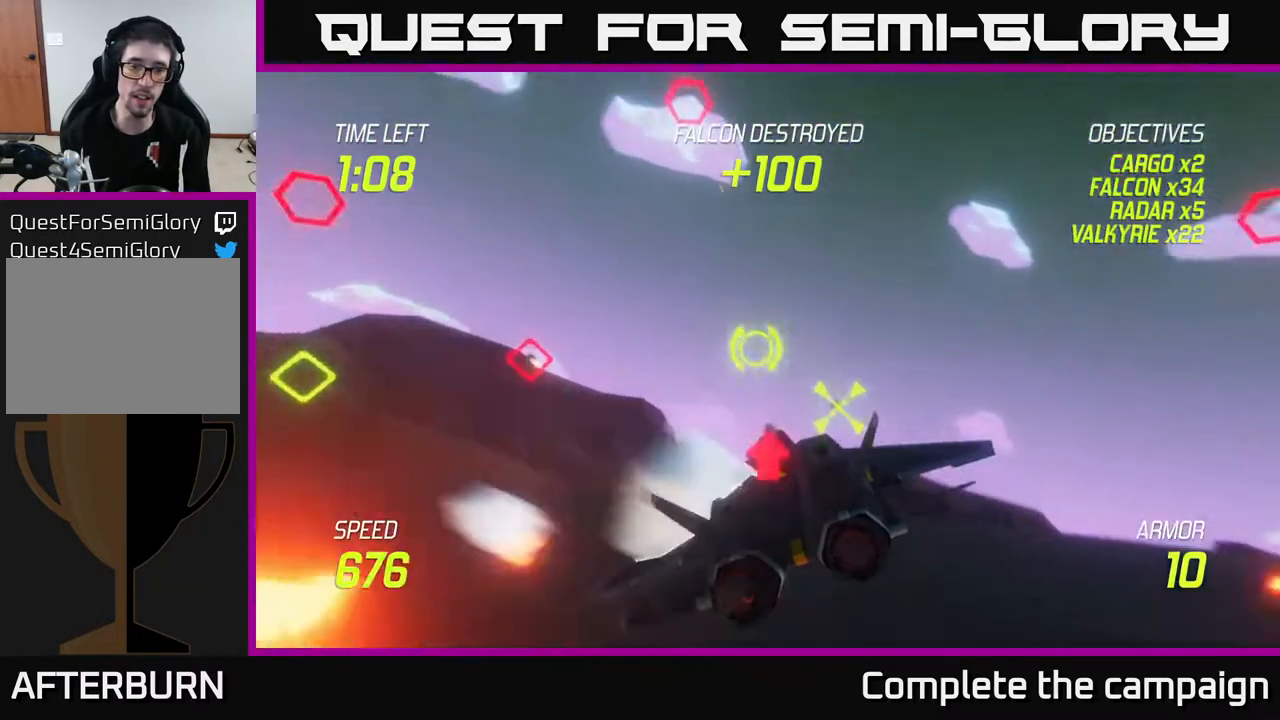
{"buttons": [], "left_stick": "center", "right_stick": "center", "events": [[467, "left_stick", "center"], [483, "L2", "up"]]}